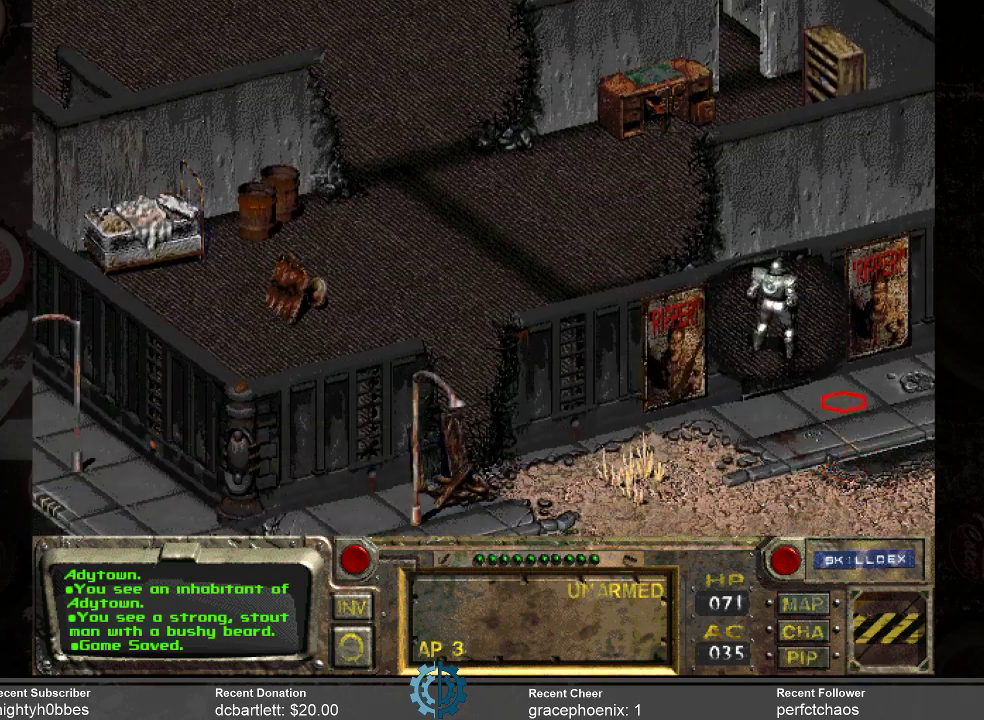
Gameplay with keyboard and mouse; each line is a JSON object with the keys and mouse buttons held at the frame after it. "events" lists presses ("down") and releases ("up") of ".", "/", "0", "1", "2", "3", "4", "5", "6", "7", "8", "9", "a", "alt_l", "alt_r", "b", "backslash", "backspace", "c", "caps_lock", "comma", "ctrl_l", "ctrl_r", "d", "e", "equals", "f", "g", "h", "i", "j", "k", "l", "lbracket", "m", "minus", "n", "o", "p", "q", "quote", "r", "rbracket", "return", "s", "semicolon", "shift_l", "shift_r", "space", "super_l", "super_r", "t", "tab", "tilde", "u", "v", "w", "x", "y", "z", "mouse_left" and "mouse_right" between this image and that frame as [ms after this image, input, new state], when the widget could be followed in between. "mouse_left", "mouse_right" = the "left", "right" buttons of the "mouse" list. No other keys are recorded. Not read: mouse_move.
{"keys": [], "mouse": [], "events": [[300, "mouse_left", "down"], [400, "mouse_left", "up"]]}
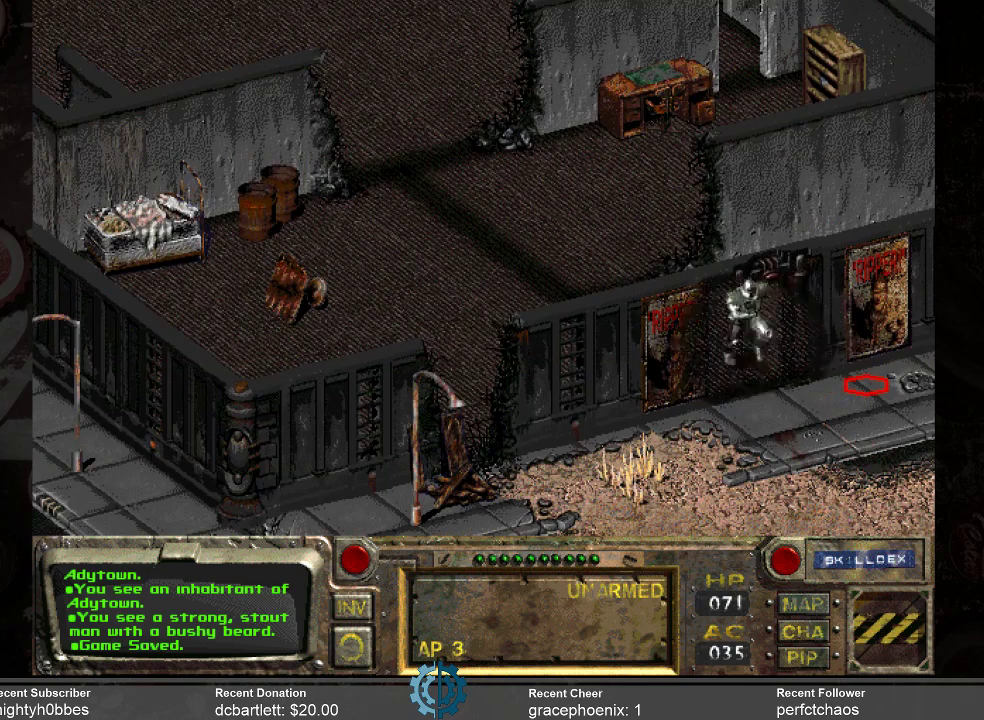
{"keys": [], "mouse": [], "events": []}
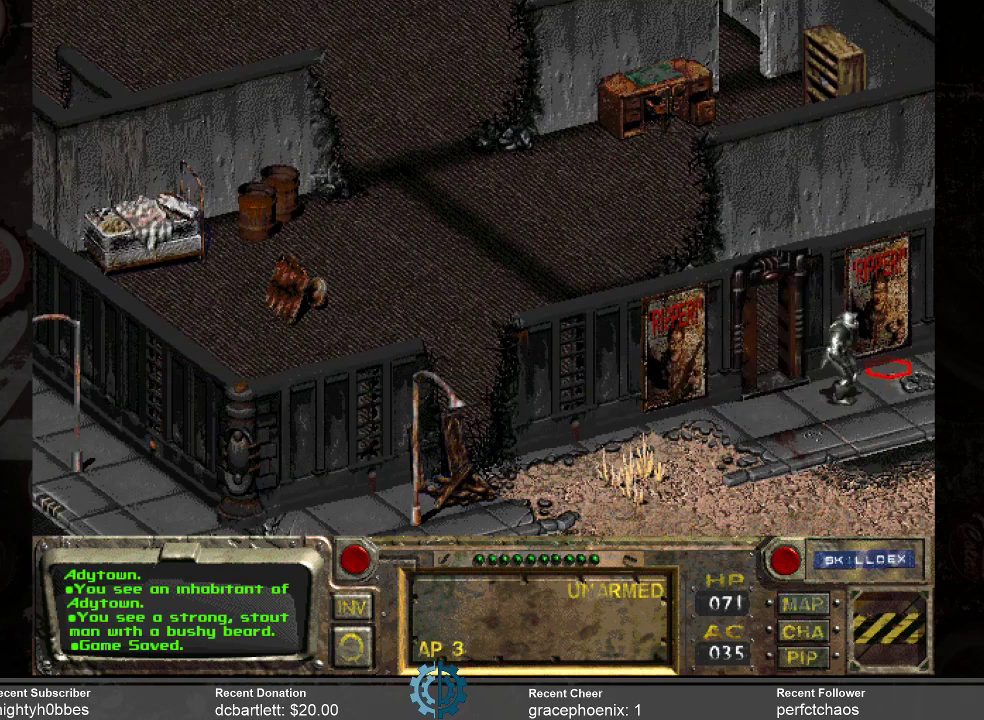
{"keys": [], "mouse": [], "events": []}
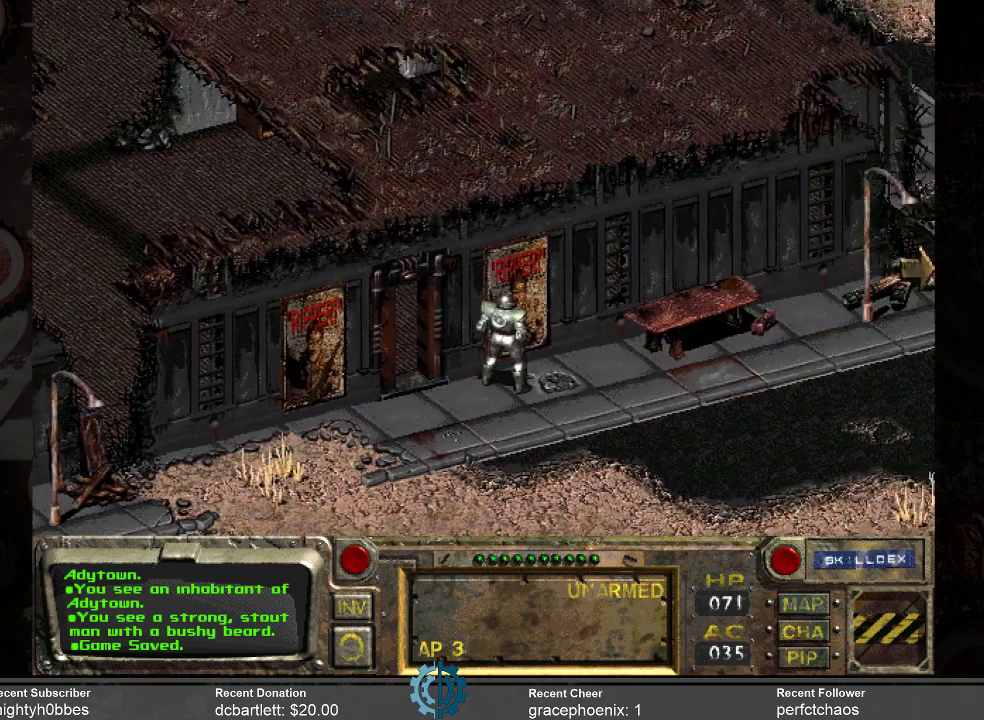
{"keys": [], "mouse": [], "events": []}
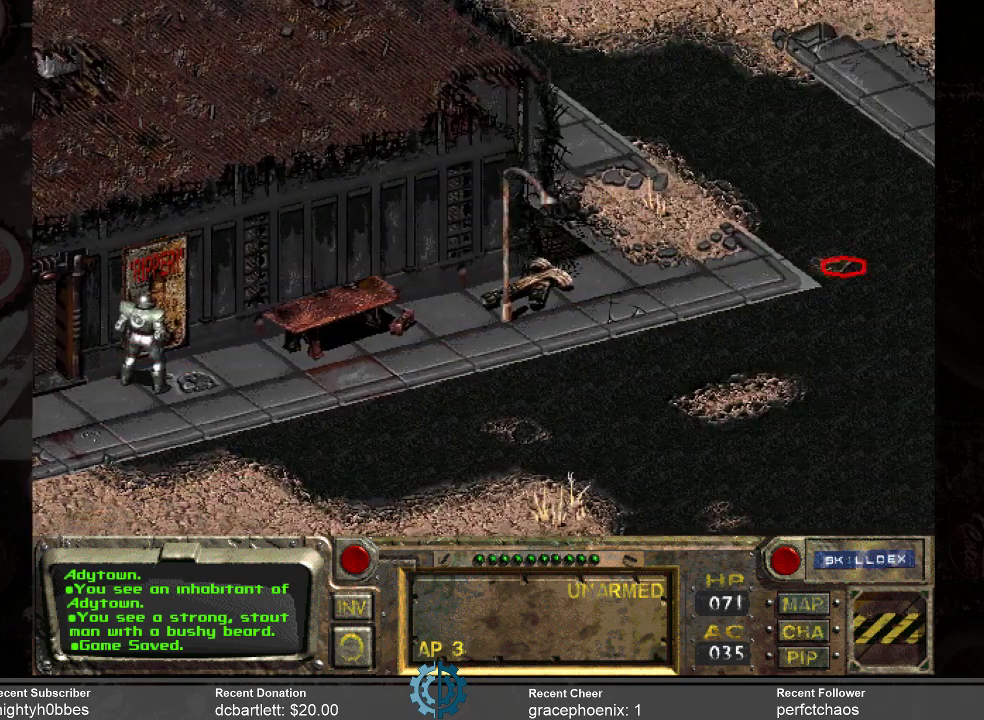
{"keys": [], "mouse": ["left"], "events": [[467, "mouse_left", "down"]]}
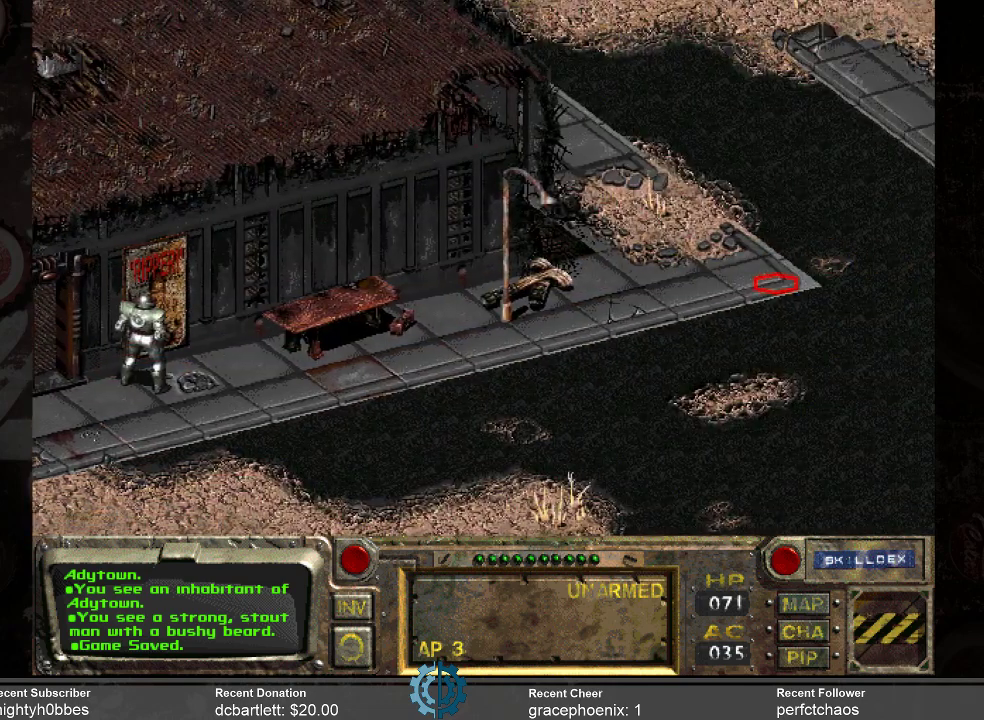
{"keys": [], "mouse": [], "events": [[67, "mouse_left", "up"]]}
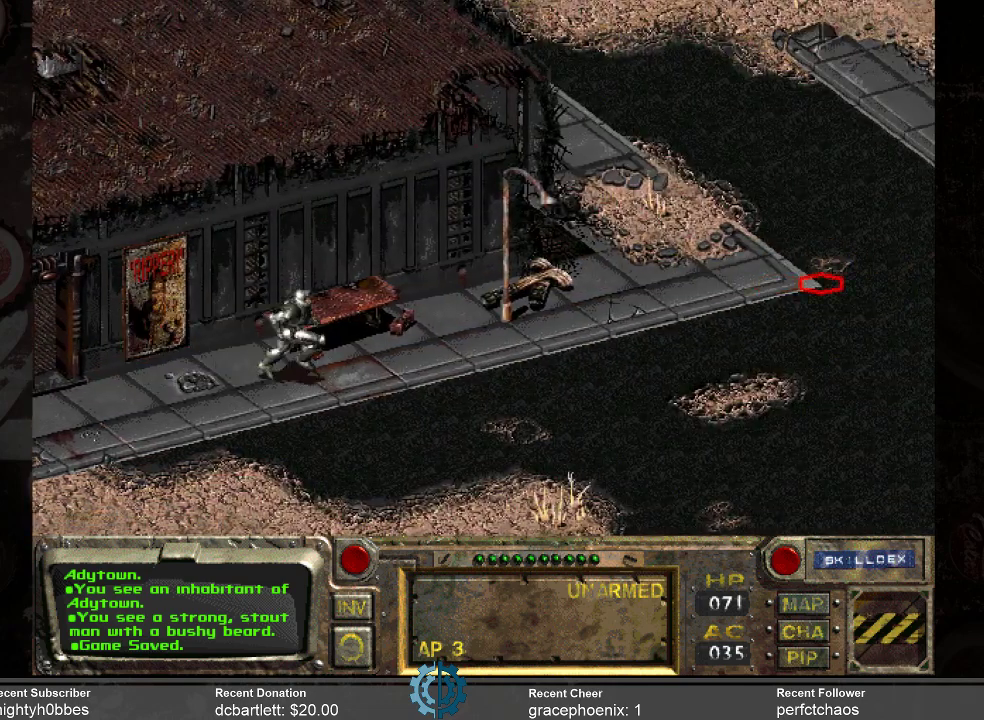
{"keys": [], "mouse": [], "events": []}
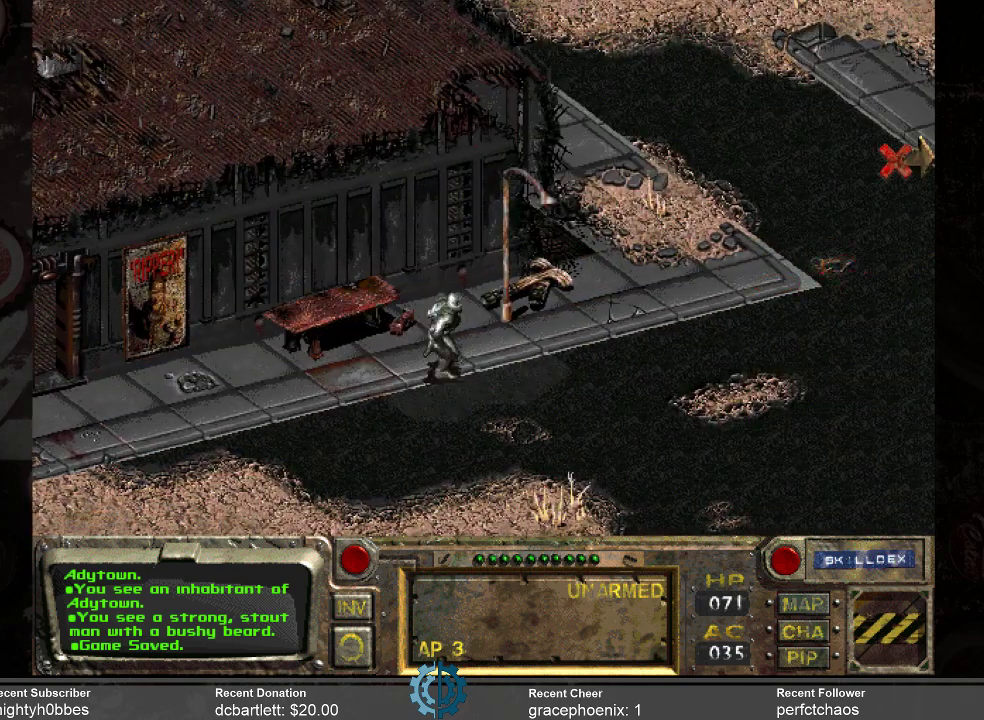
{"keys": [], "mouse": [], "events": []}
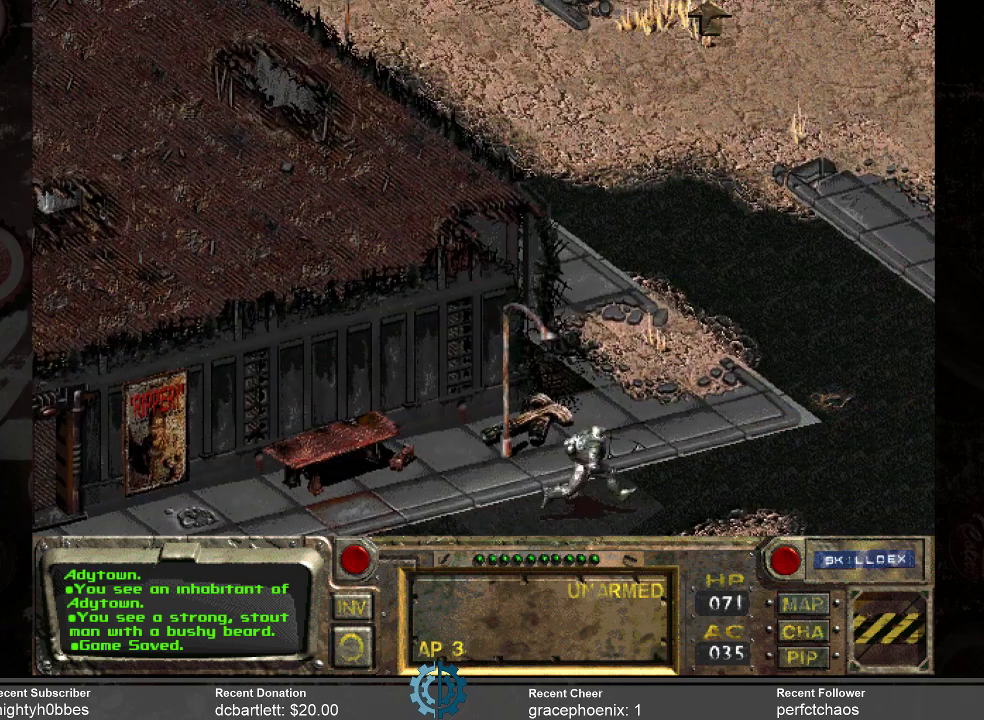
{"keys": [], "mouse": [], "events": []}
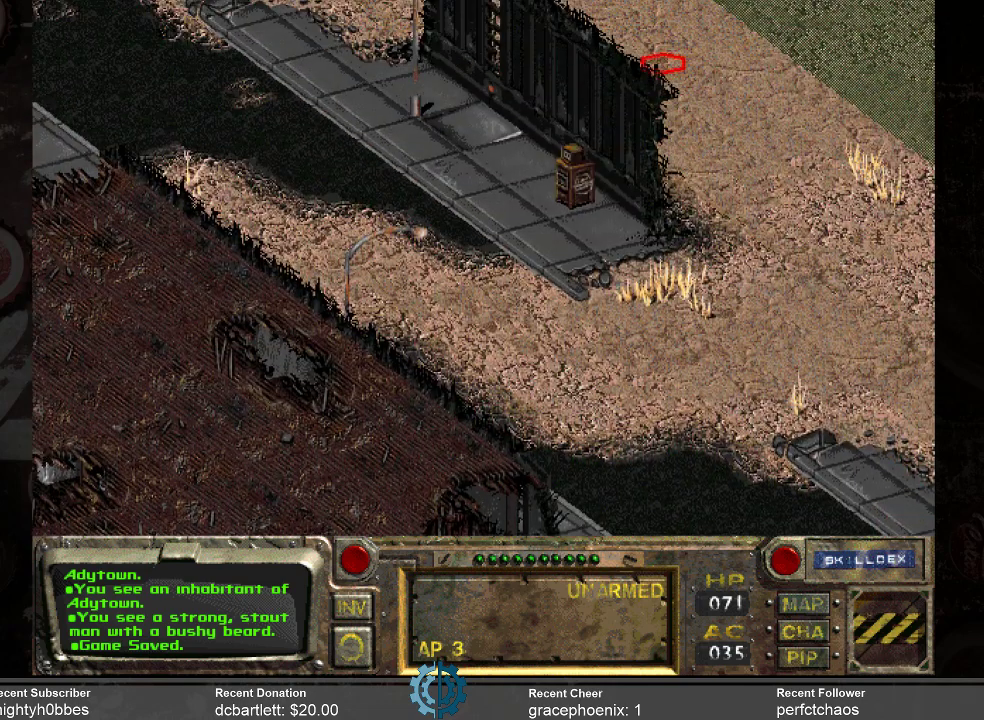
{"keys": [], "mouse": [], "events": []}
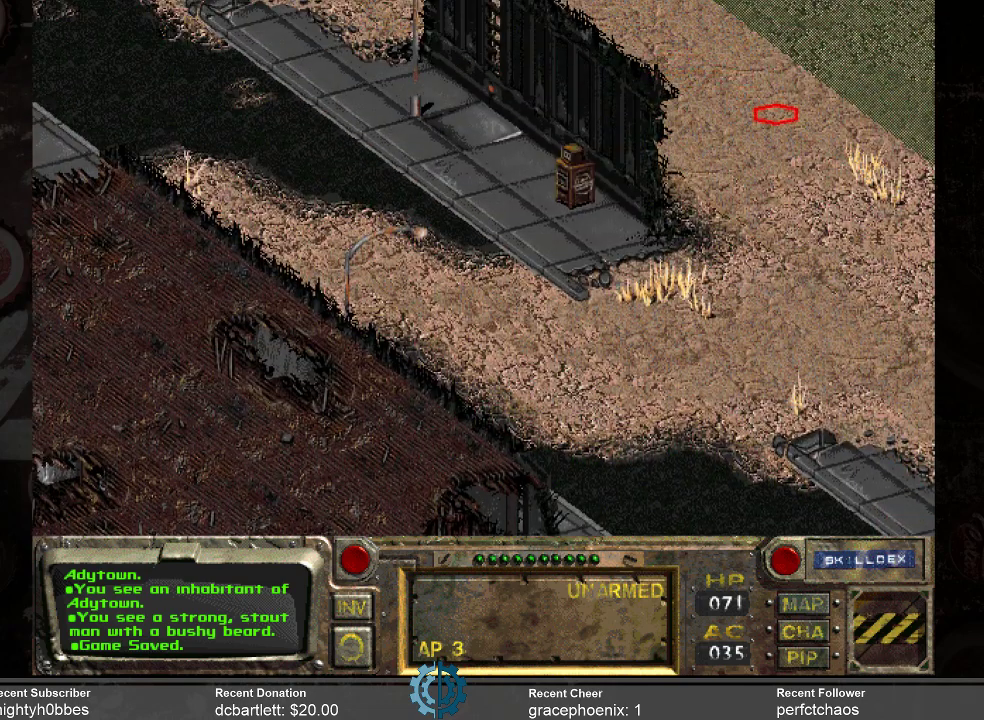
{"keys": [], "mouse": [], "events": [[133, "mouse_left", "down"], [233, "mouse_left", "up"]]}
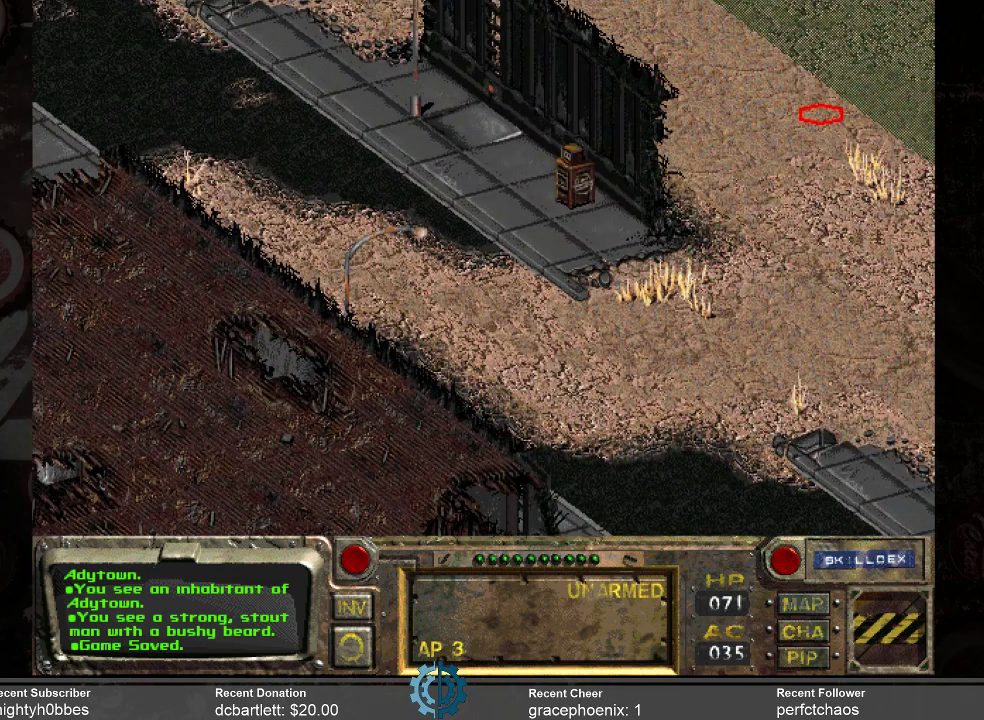
{"keys": [], "mouse": [], "events": []}
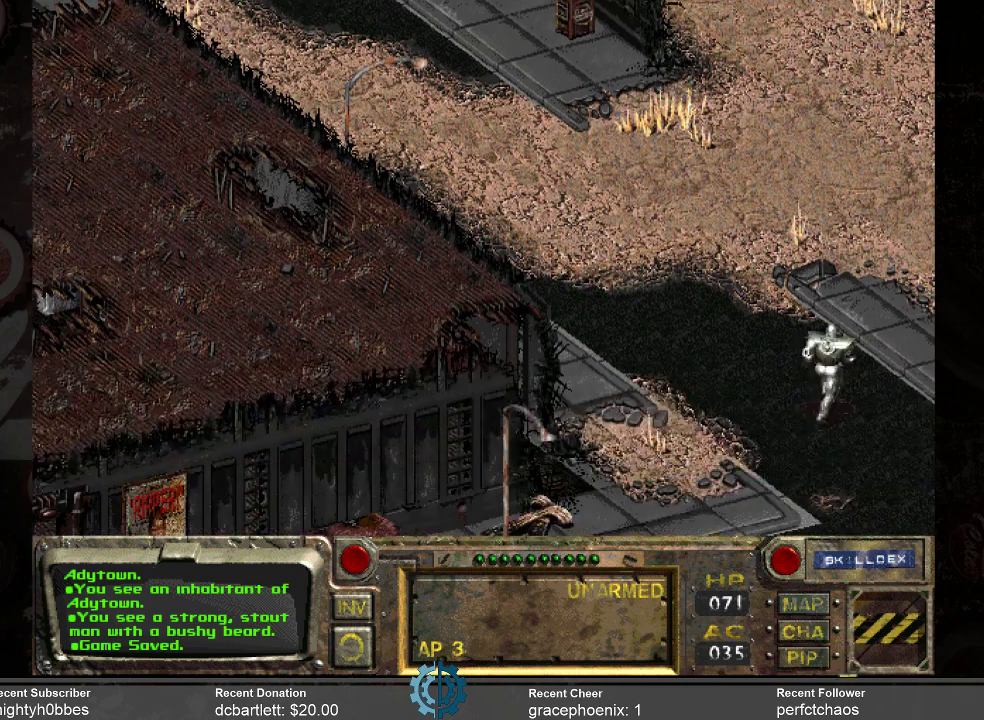
{"keys": [], "mouse": [], "events": []}
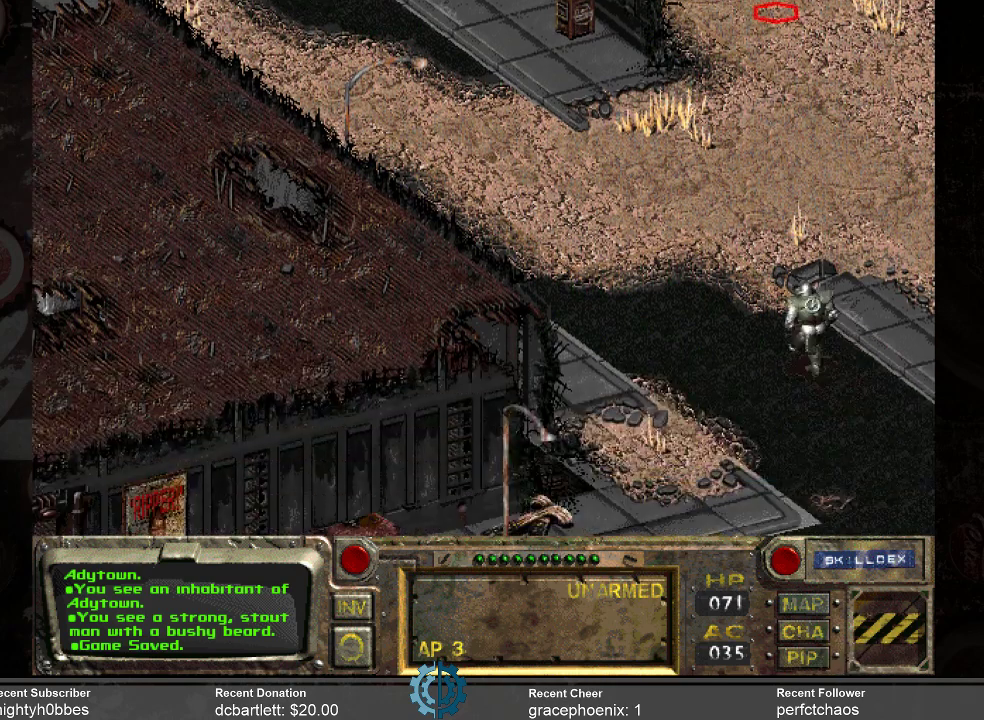
{"keys": [], "mouse": [], "events": []}
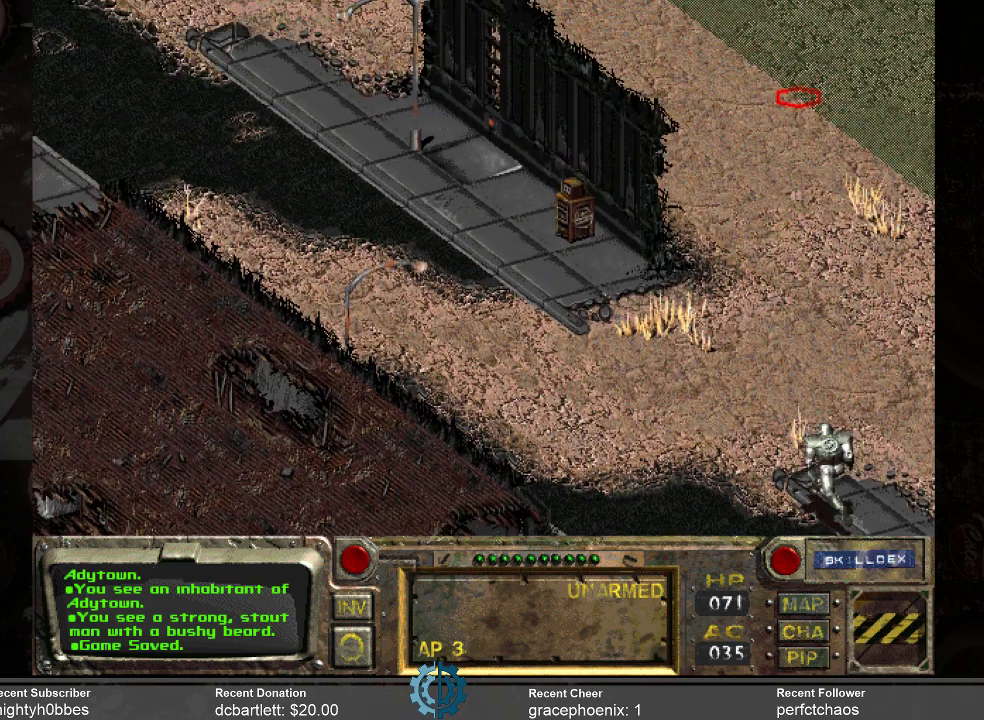
{"keys": [], "mouse": [], "events": []}
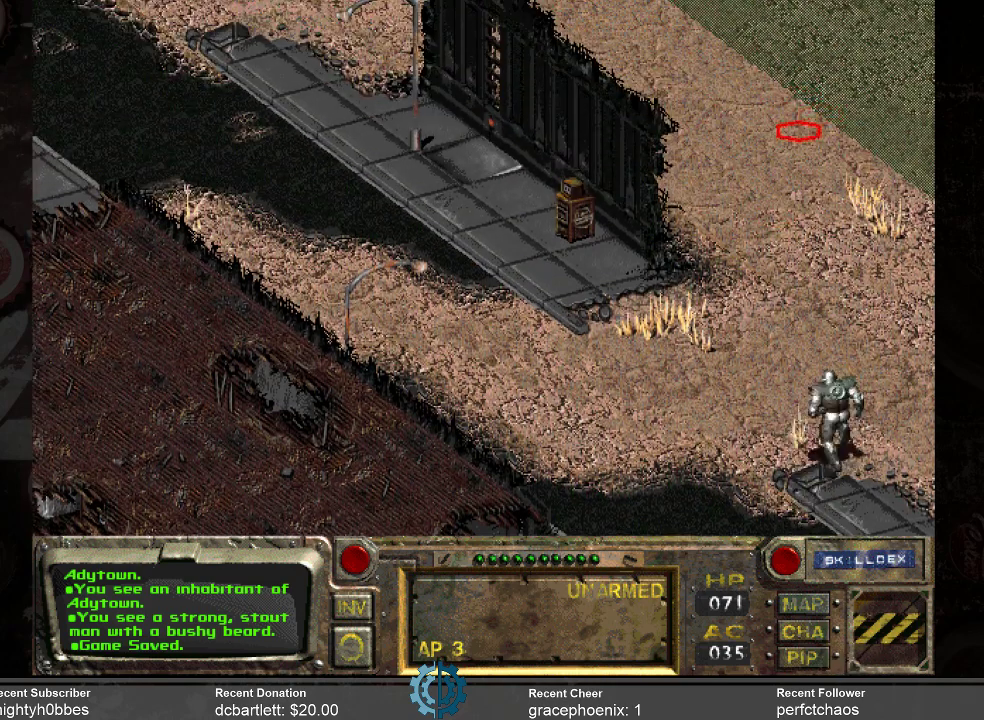
{"keys": [], "mouse": [], "events": []}
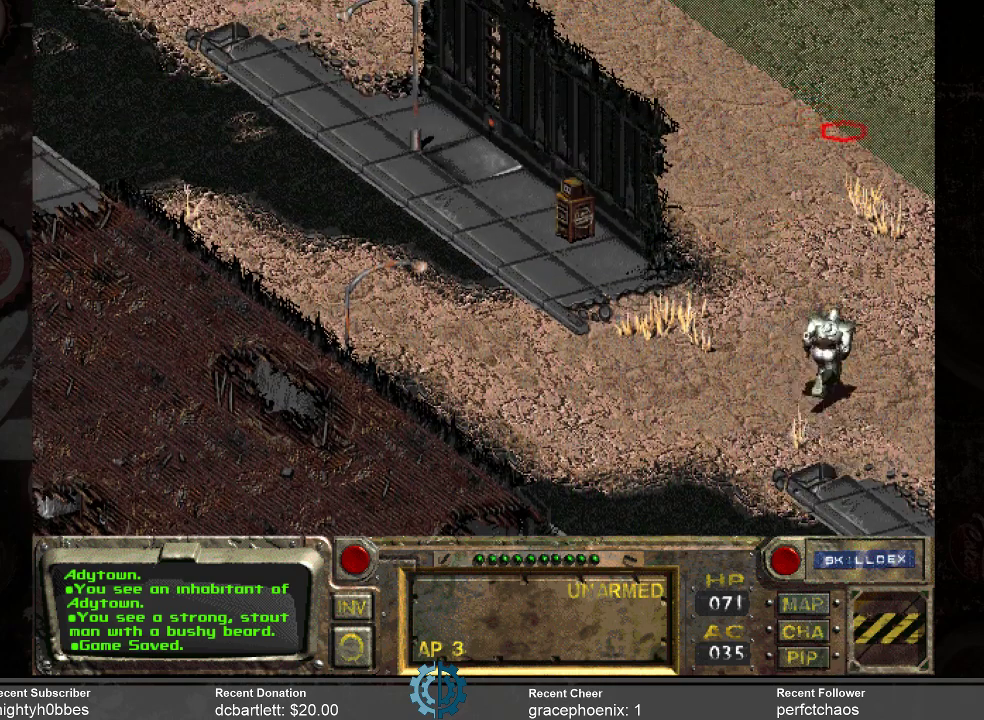
{"keys": [], "mouse": [], "events": []}
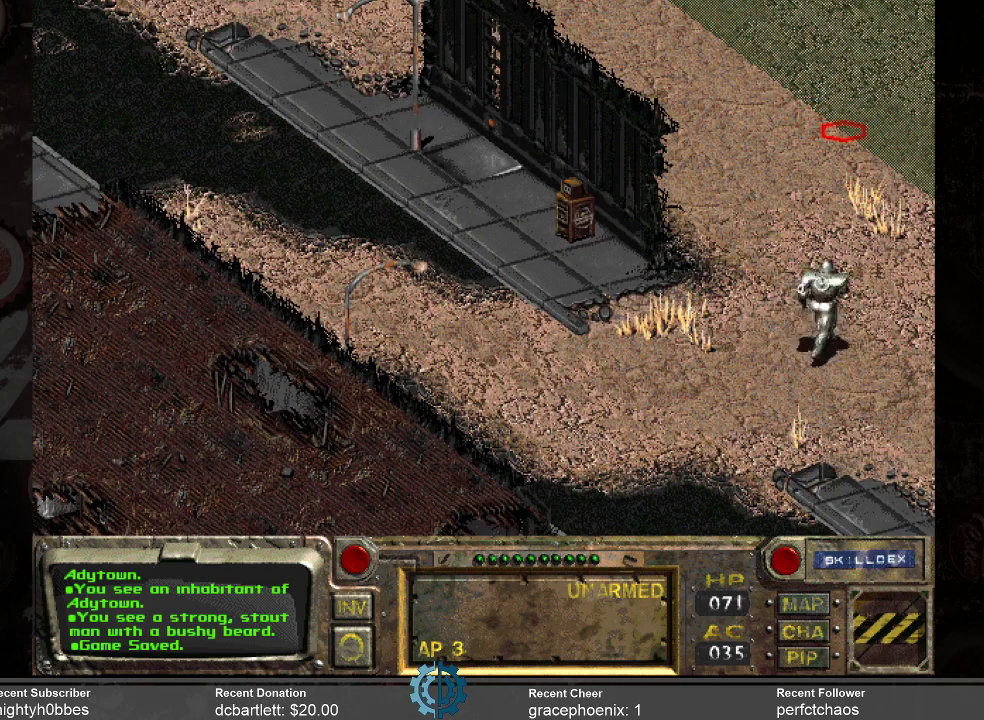
{"keys": [], "mouse": [], "events": []}
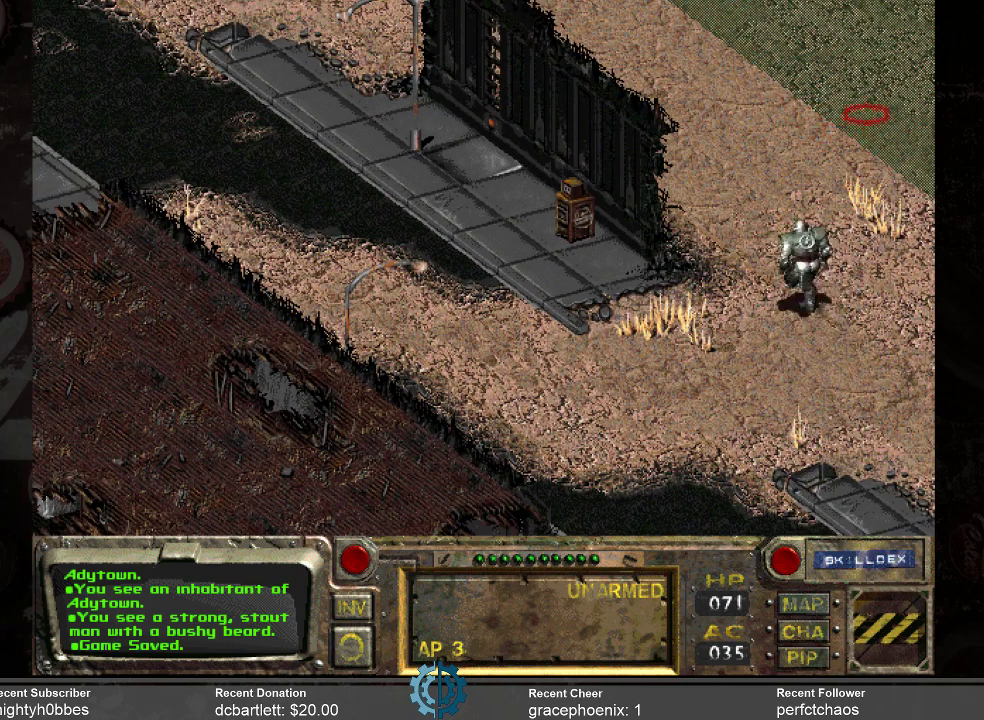
{"keys": [], "mouse": [], "events": [[200, "mouse_left", "down"], [300, "mouse_left", "up"]]}